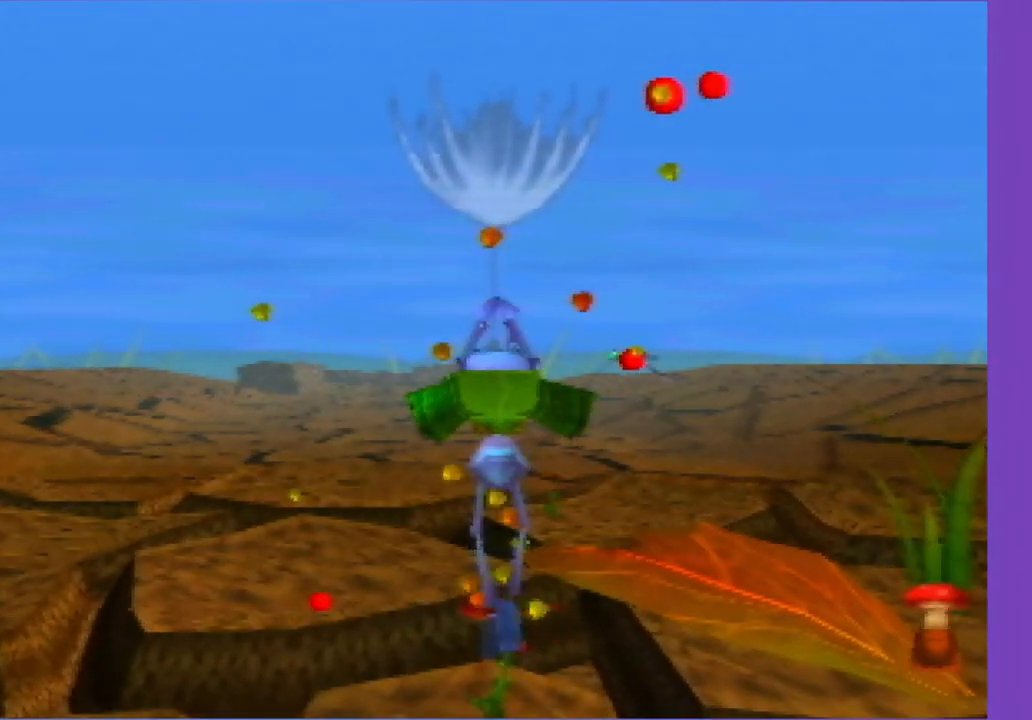
Gameplay with a controller (Nintendo layout); each line is a JSON object with the inputs held at the frame after it. "events" lists button and stick changes between this image and that frame as [ms after this image, input, new state], when the widget could be followed in between. Not read: L3 R3.
{"buttons": [], "left_stick": "up", "events": []}
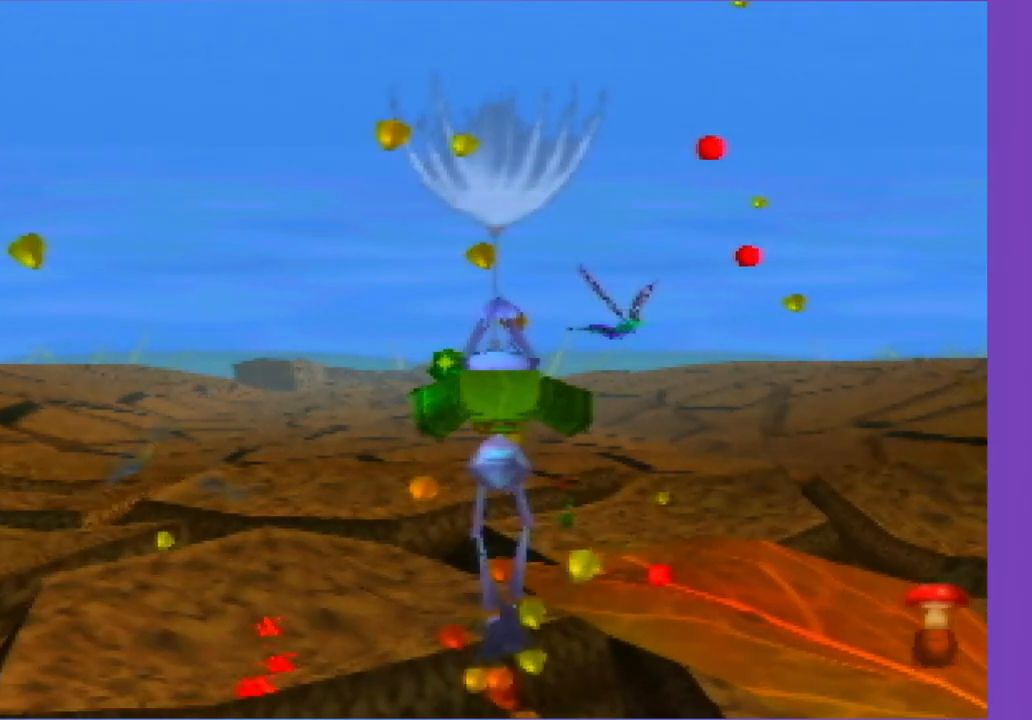
{"buttons": [], "left_stick": "up", "events": []}
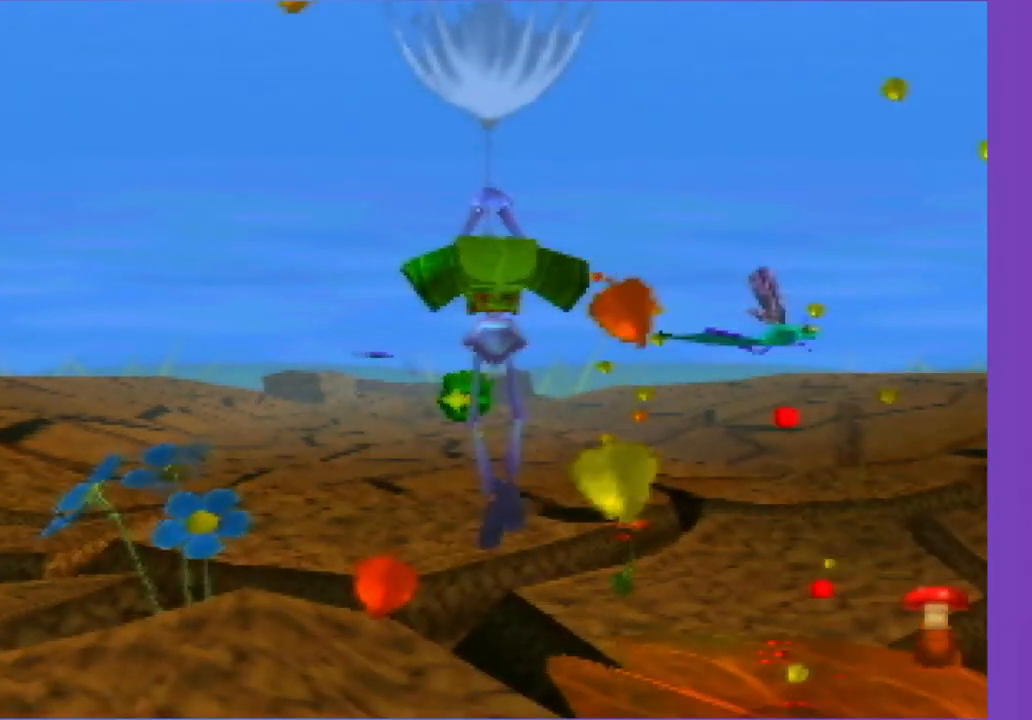
{"buttons": [], "left_stick": "up", "events": []}
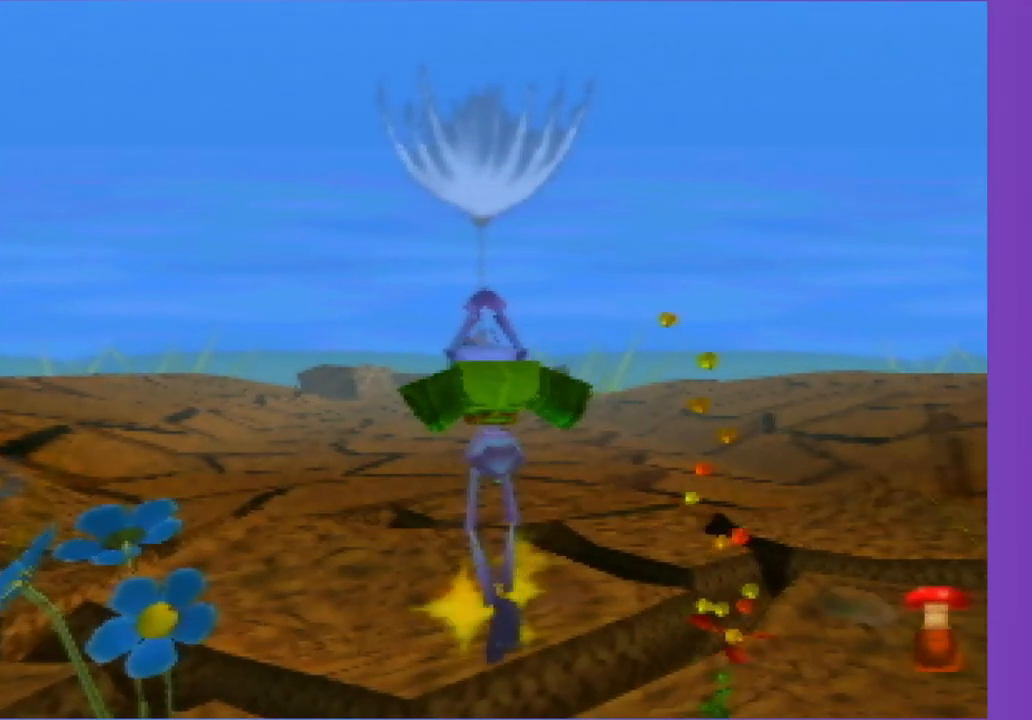
{"buttons": [], "left_stick": "up", "events": []}
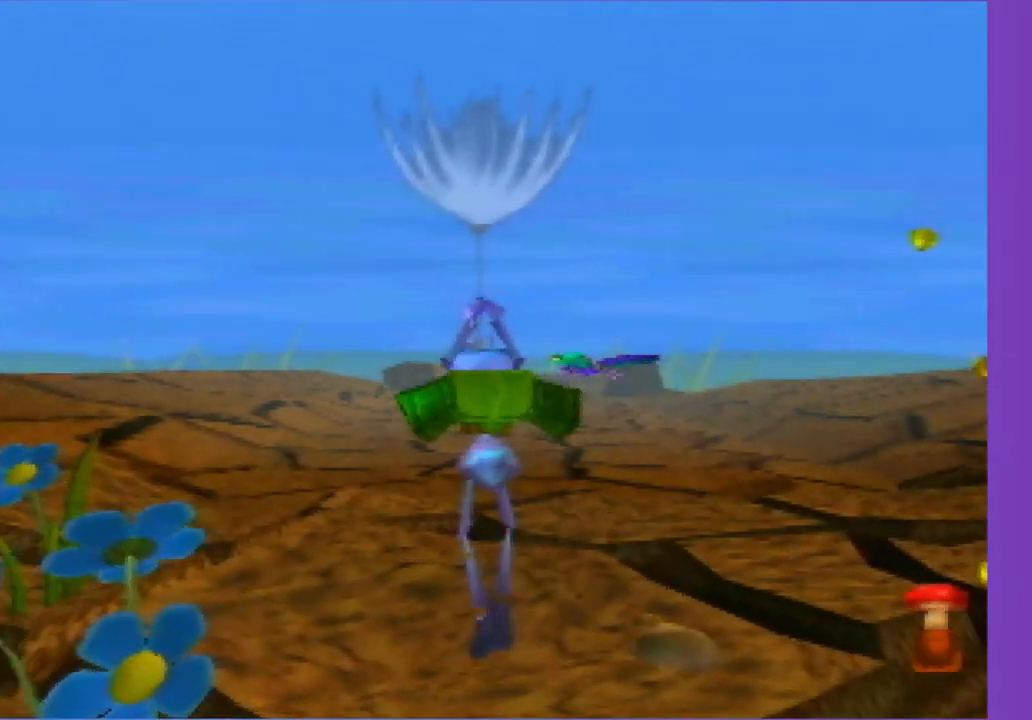
{"buttons": ["B"], "left_stick": "up", "events": [[50, "B", "down"], [150, "B", "up"], [250, "B", "down"], [350, "B", "up"], [450, "B", "down"]]}
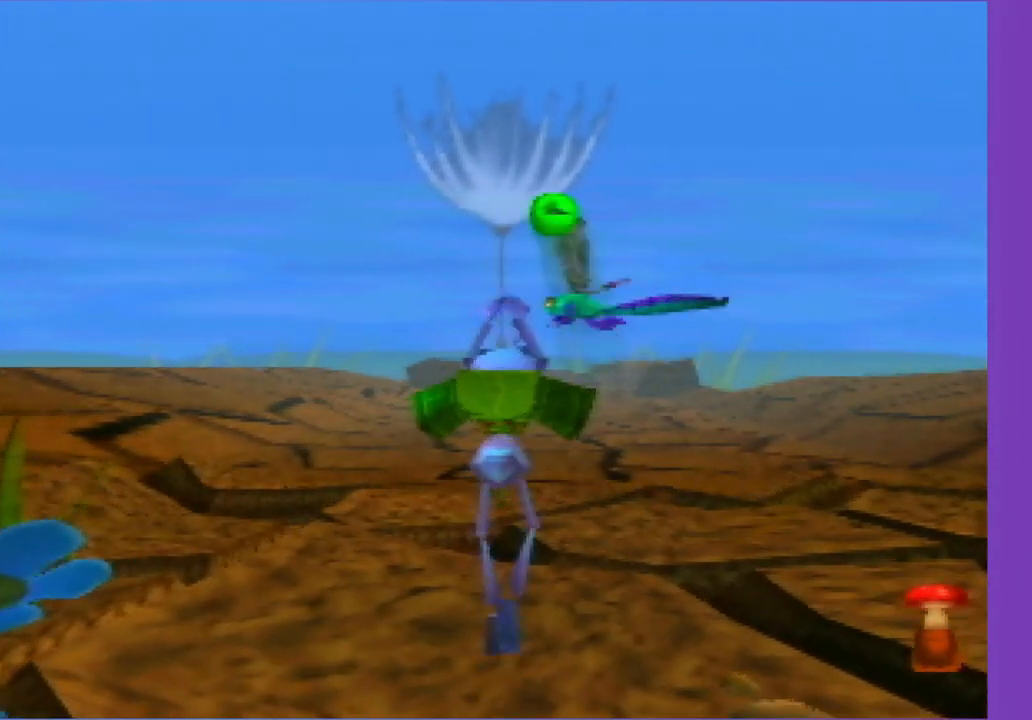
{"buttons": ["B"], "left_stick": "up", "events": [[50, "B", "up"], [150, "B", "down"], [250, "B", "up"], [383, "B", "down"]]}
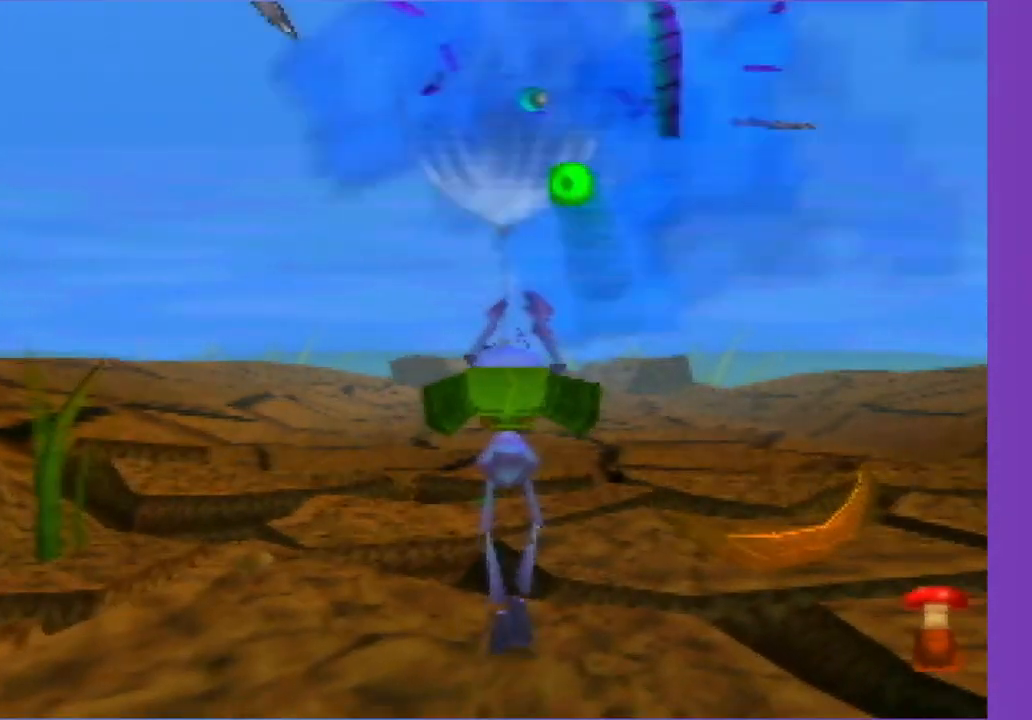
{"buttons": [], "left_stick": "up", "events": [[17, "B", "up"], [83, "B", "down"], [217, "B", "up"], [283, "B", "down"], [417, "B", "up"]]}
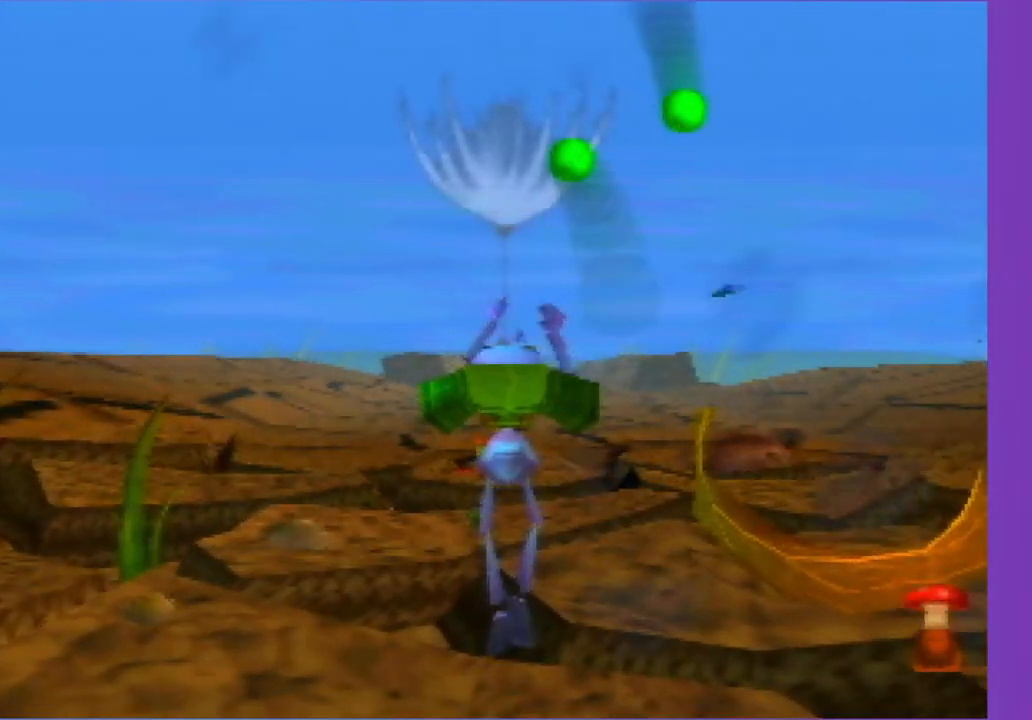
{"buttons": [], "left_stick": "up", "events": [[50, "B", "down"], [117, "B", "up"], [183, "B", "down"], [267, "B", "up"]]}
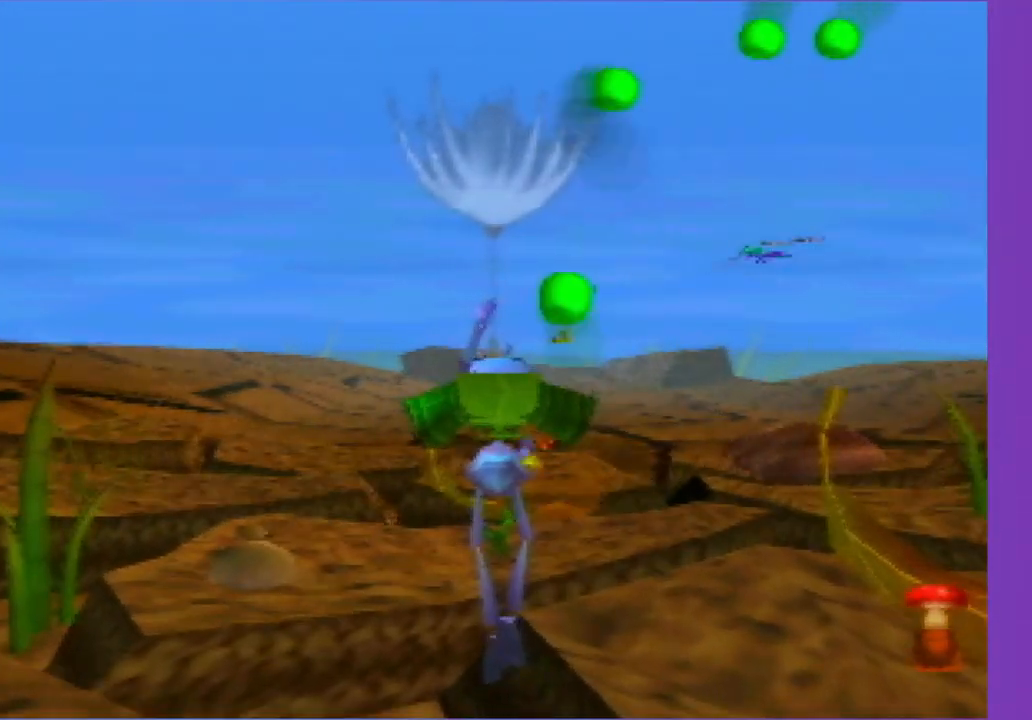
{"buttons": [], "left_stick": "up", "events": []}
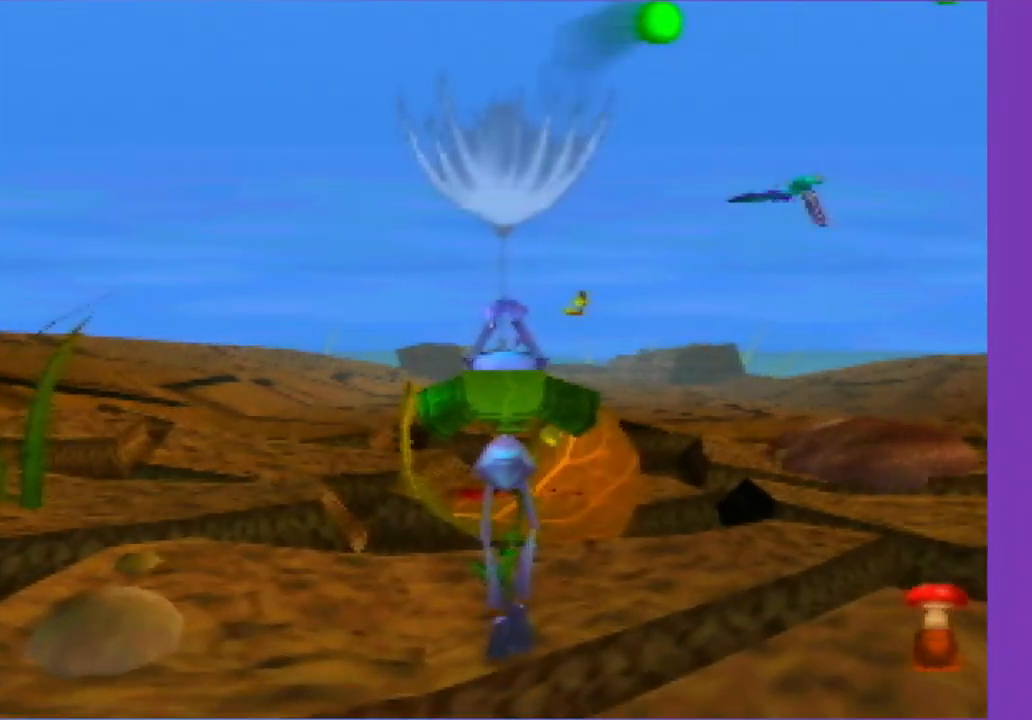
{"buttons": [], "left_stick": "up", "events": []}
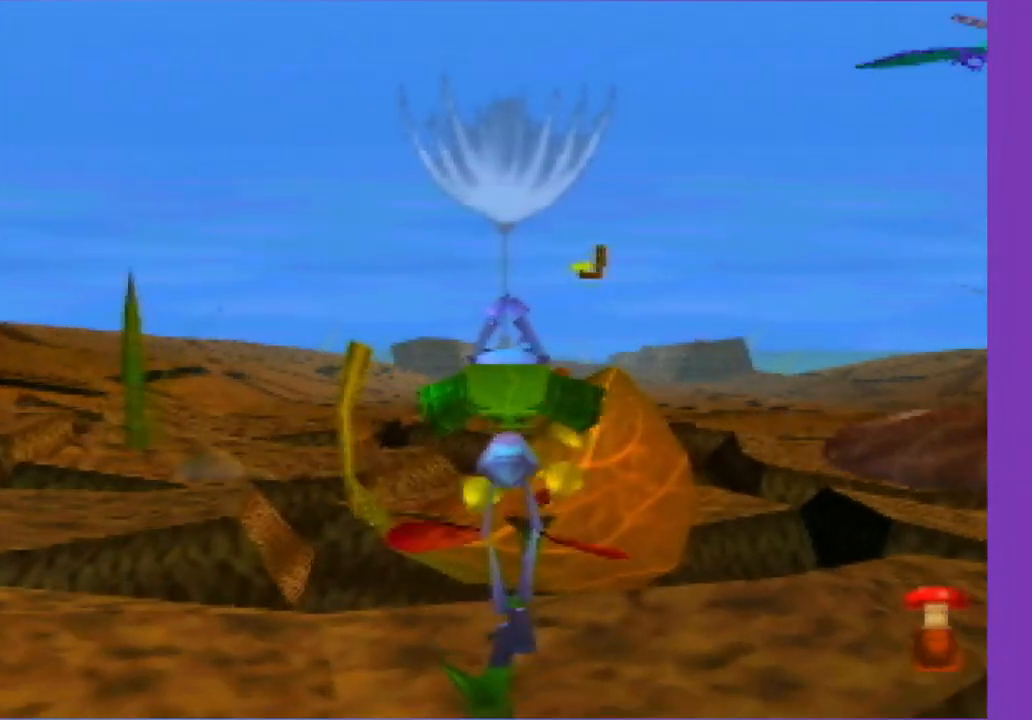
{"buttons": [], "left_stick": "up", "events": [[117, "left_stick", "center"], [217, "left_stick", "up"]]}
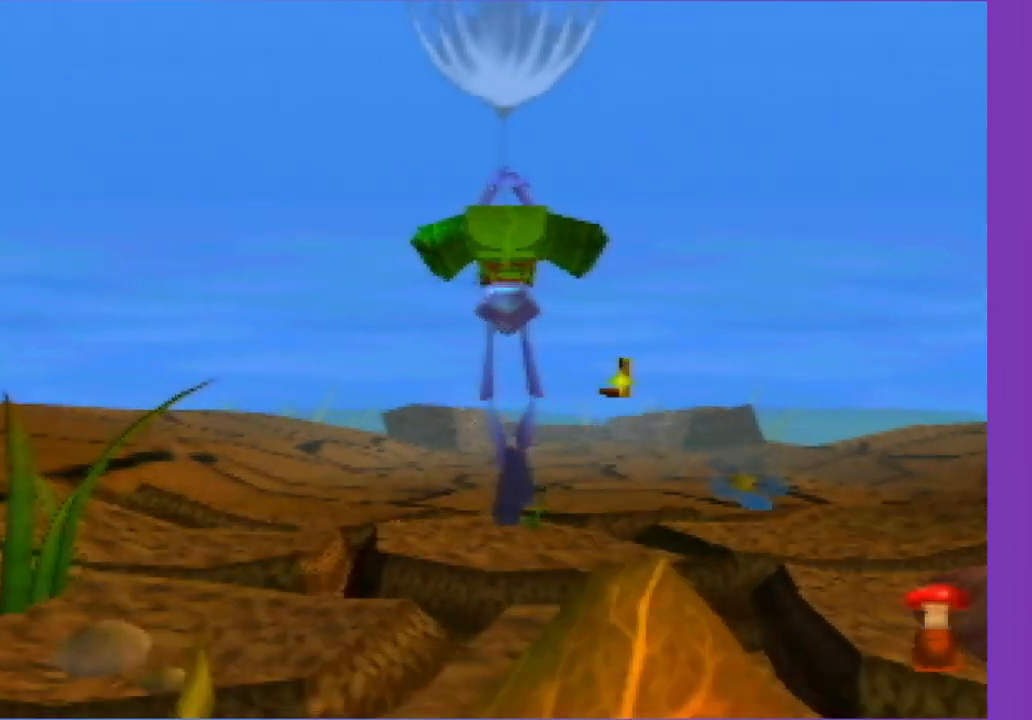
{"buttons": [], "left_stick": "up", "events": []}
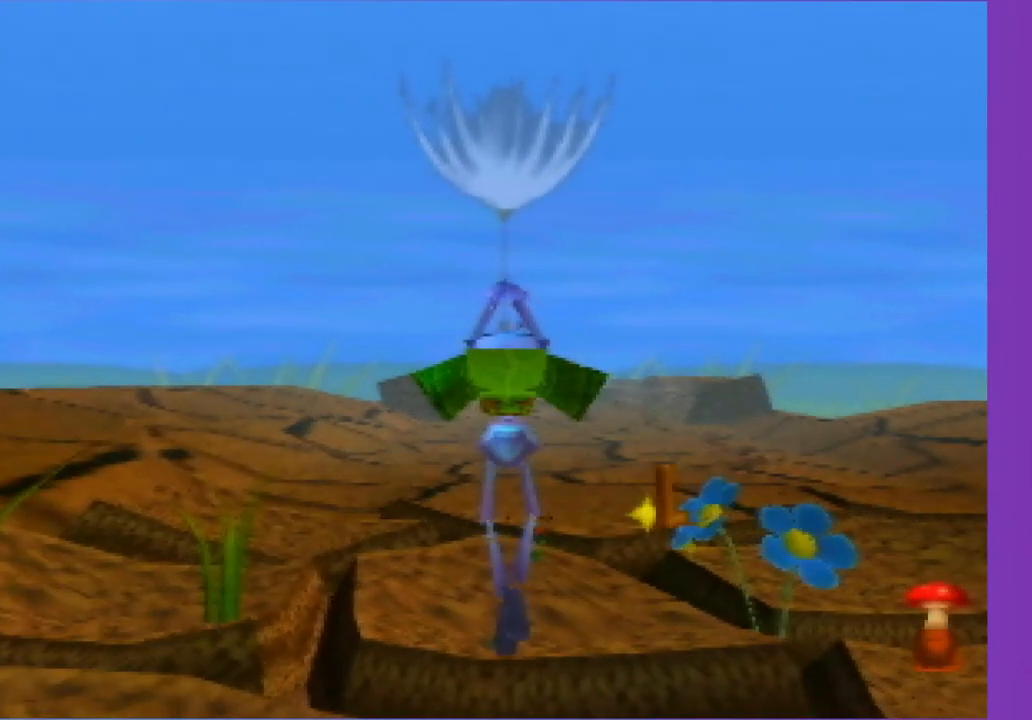
{"buttons": [], "left_stick": "up", "events": [[67, "B", "down"], [233, "B", "up"], [317, "B", "down"], [433, "B", "up"]]}
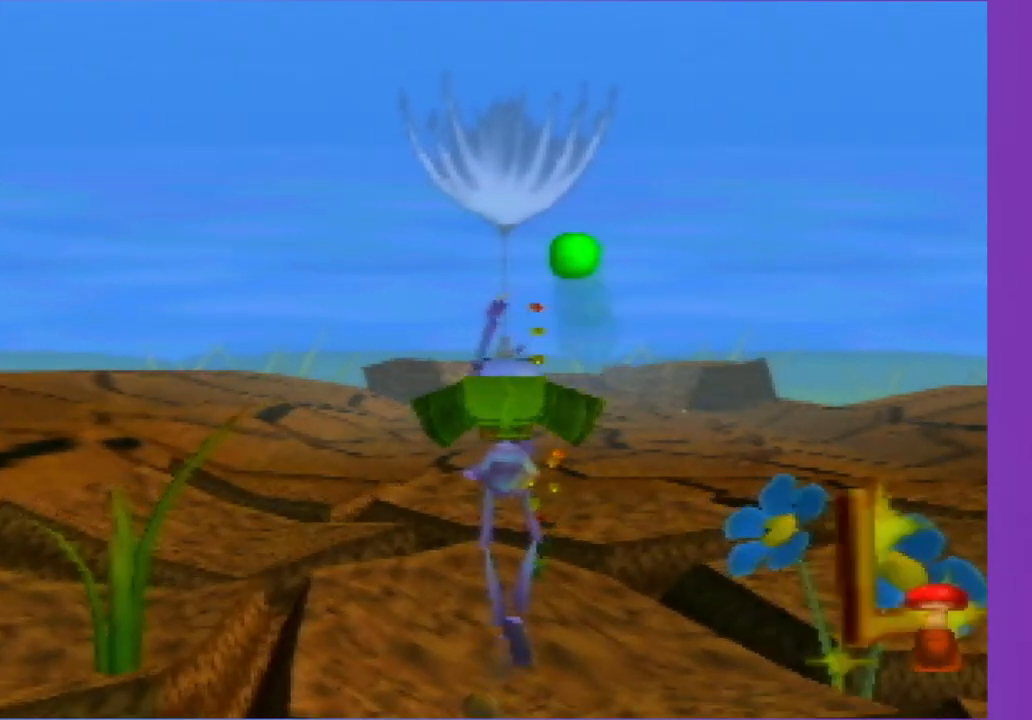
{"buttons": ["B"], "left_stick": "up", "events": [[17, "B", "down"], [133, "B", "up"], [283, "B", "down"], [383, "B", "up"], [483, "B", "down"]]}
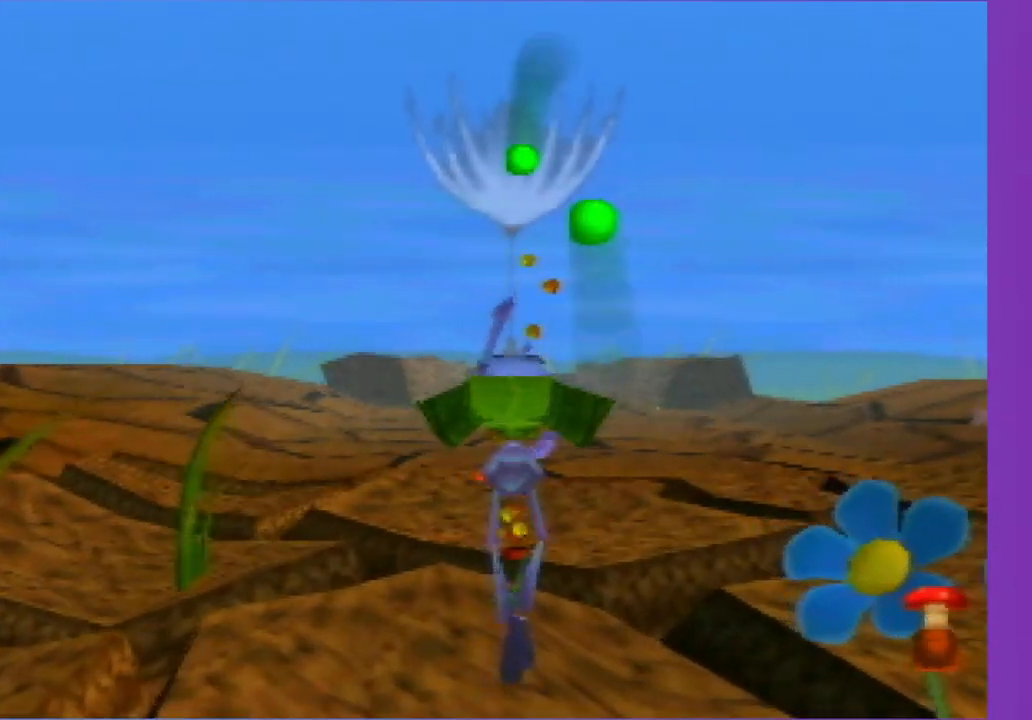
{"buttons": [], "left_stick": "up", "events": [[83, "B", "up"], [183, "B", "down"], [283, "B", "up"], [383, "B", "down"], [483, "B", "up"]]}
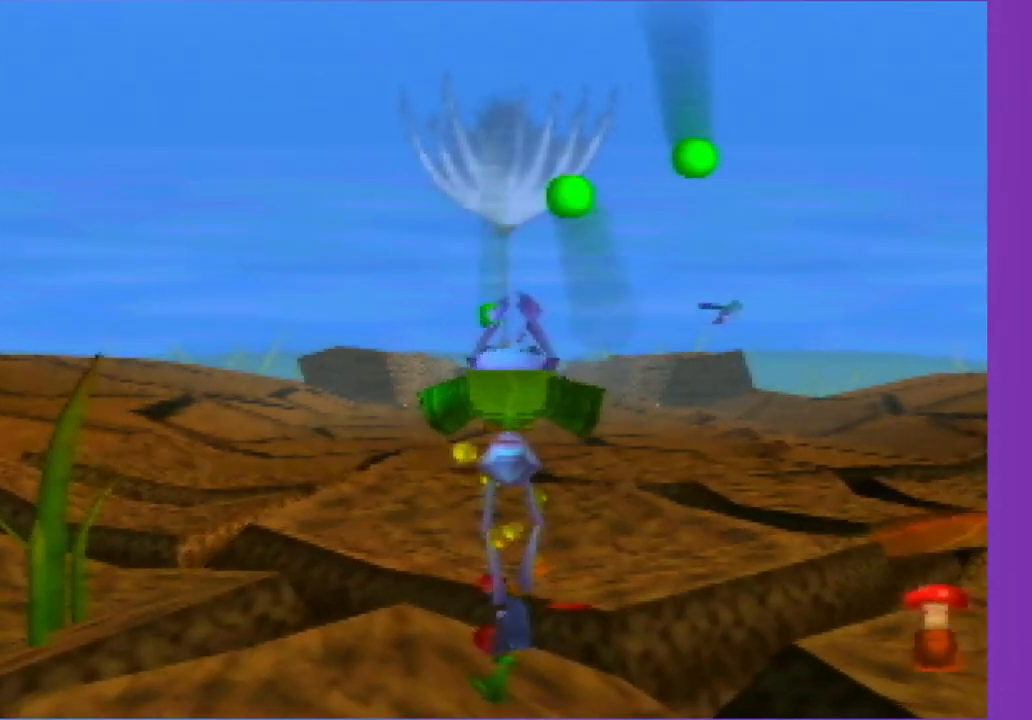
{"buttons": [], "left_stick": "up", "events": [[133, "B", "down"], [183, "B", "up"], [333, "B", "down"], [417, "B", "up"]]}
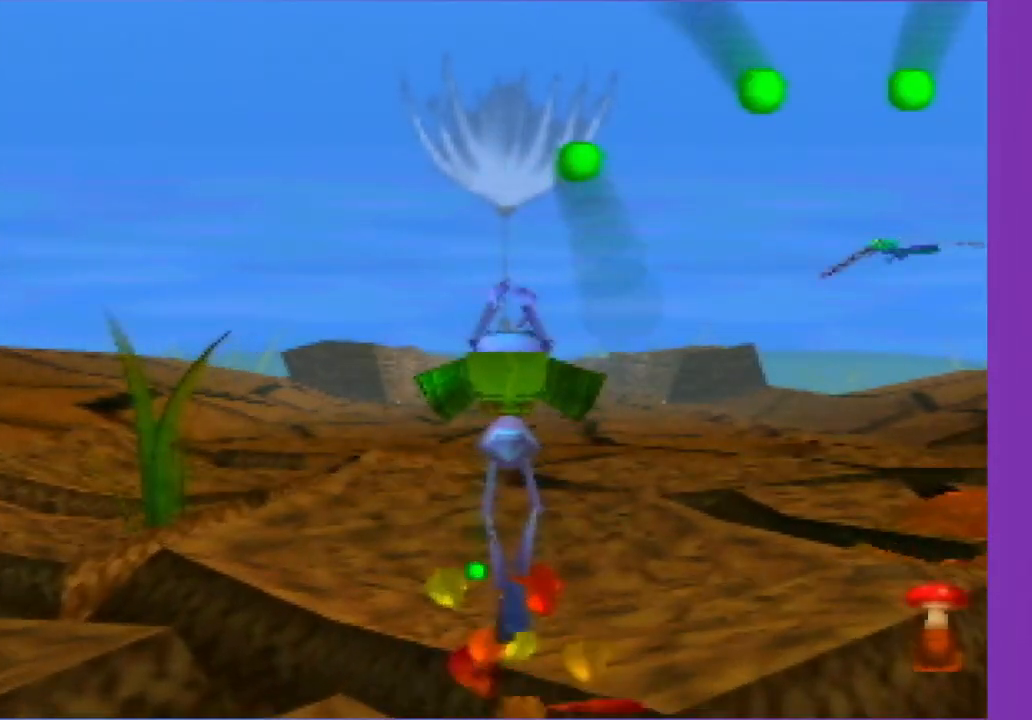
{"buttons": ["B"], "left_stick": "up-right", "events": [[33, "B", "down"], [133, "B", "up"], [233, "B", "down"], [383, "B", "up"], [433, "B", "down"], [483, "left_stick", "up-right"]]}
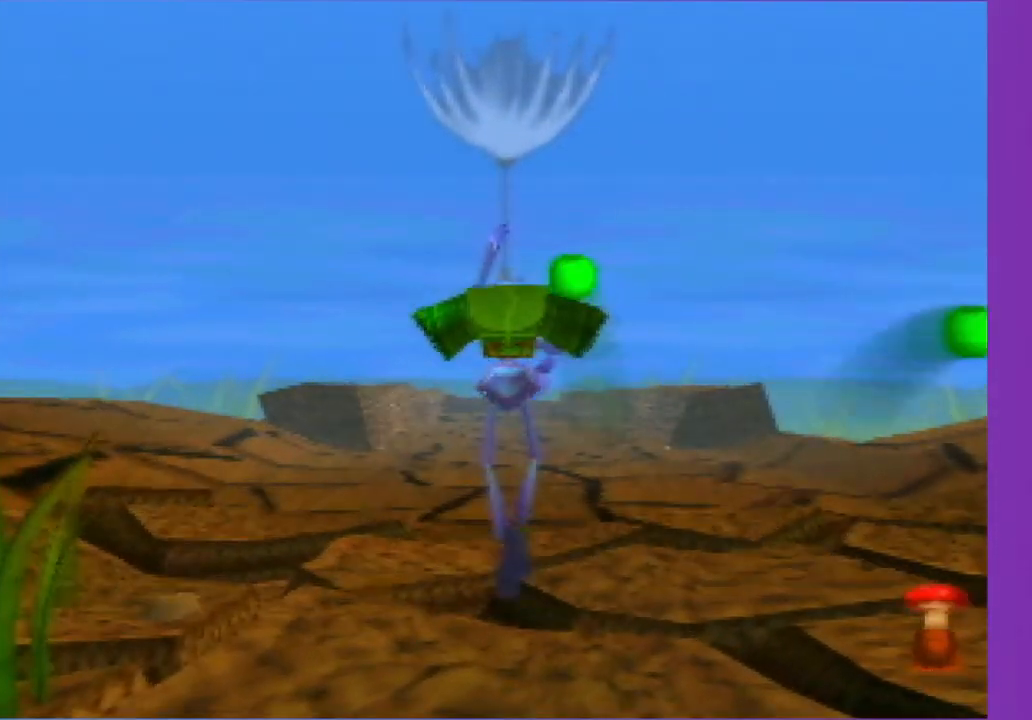
{"buttons": ["B"], "left_stick": "up", "events": [[83, "B", "up"], [133, "left_stick", "up"], [183, "B", "down"], [283, "B", "up"], [383, "B", "down"]]}
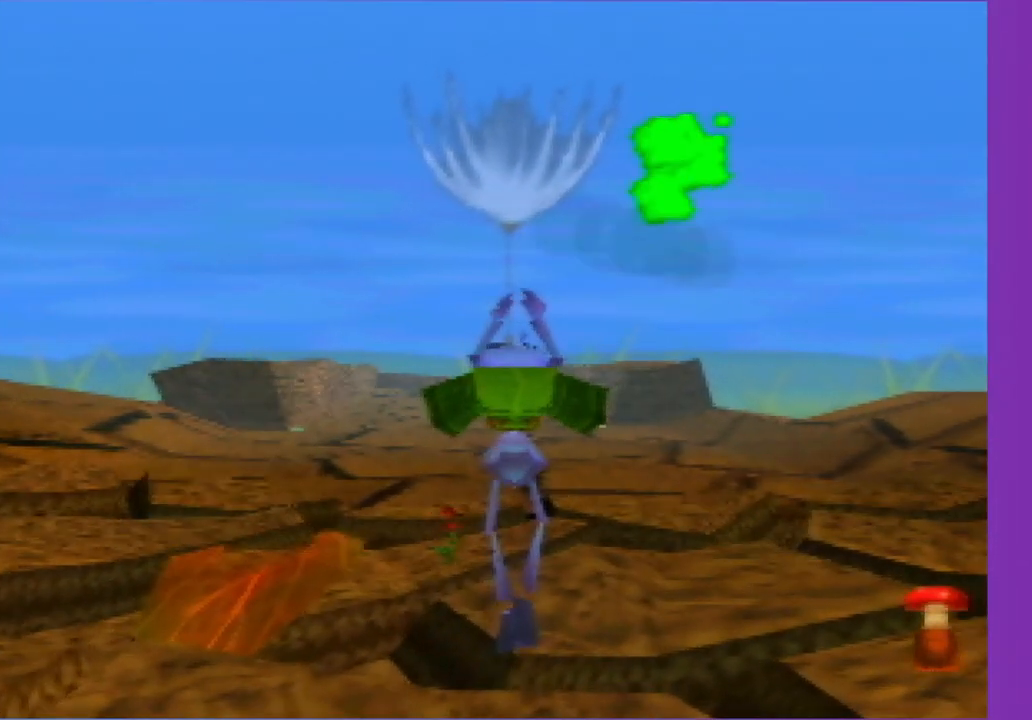
{"buttons": [], "left_stick": "up", "events": [[33, "B", "up"], [133, "B", "down"], [233, "B", "up"], [333, "B", "down"], [500, "B", "up"]]}
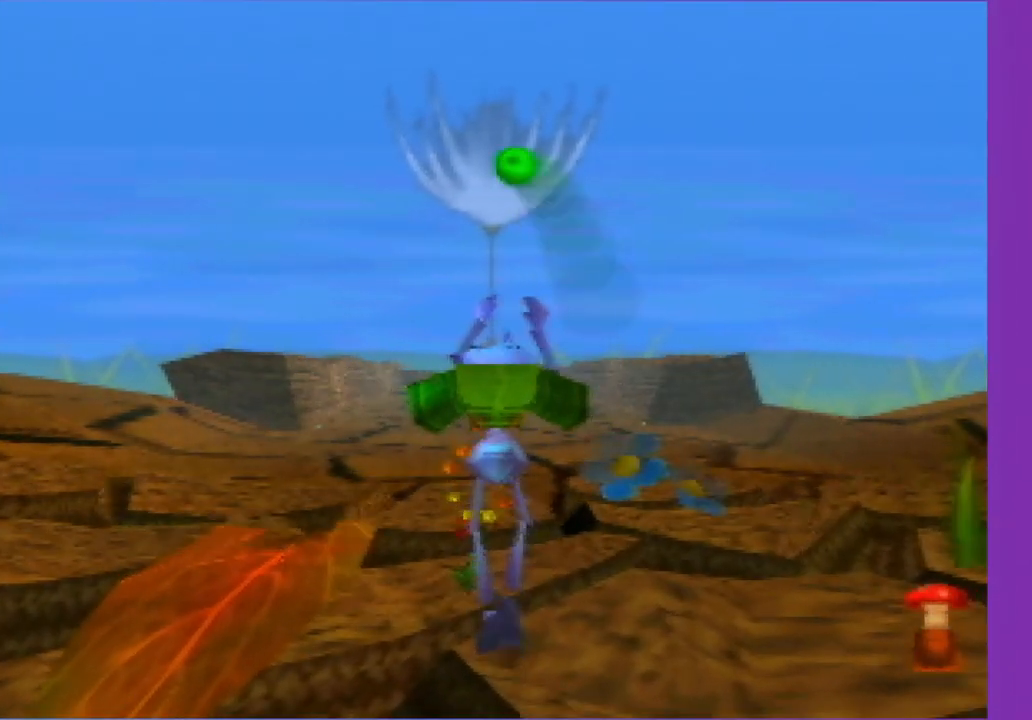
{"buttons": [], "left_stick": "up", "events": [[83, "B", "down"], [200, "B", "up"], [283, "B", "down"], [400, "B", "up"]]}
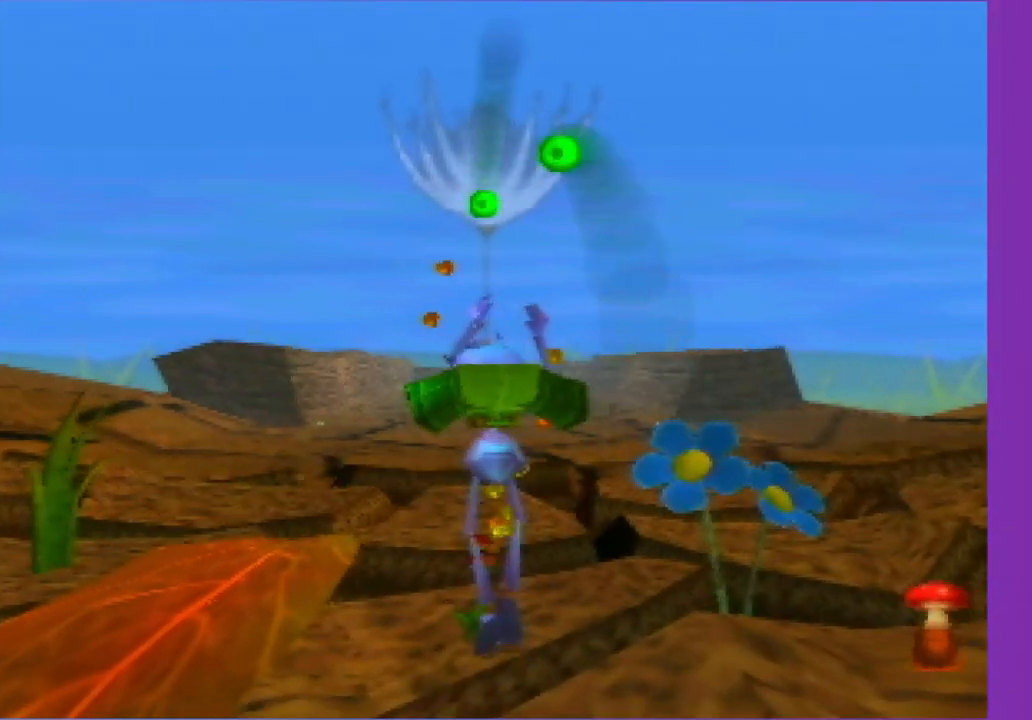
{"buttons": ["B"], "left_stick": "up", "events": [[33, "B", "down"], [83, "B", "up"], [233, "B", "down"], [350, "B", "up"], [483, "B", "down"]]}
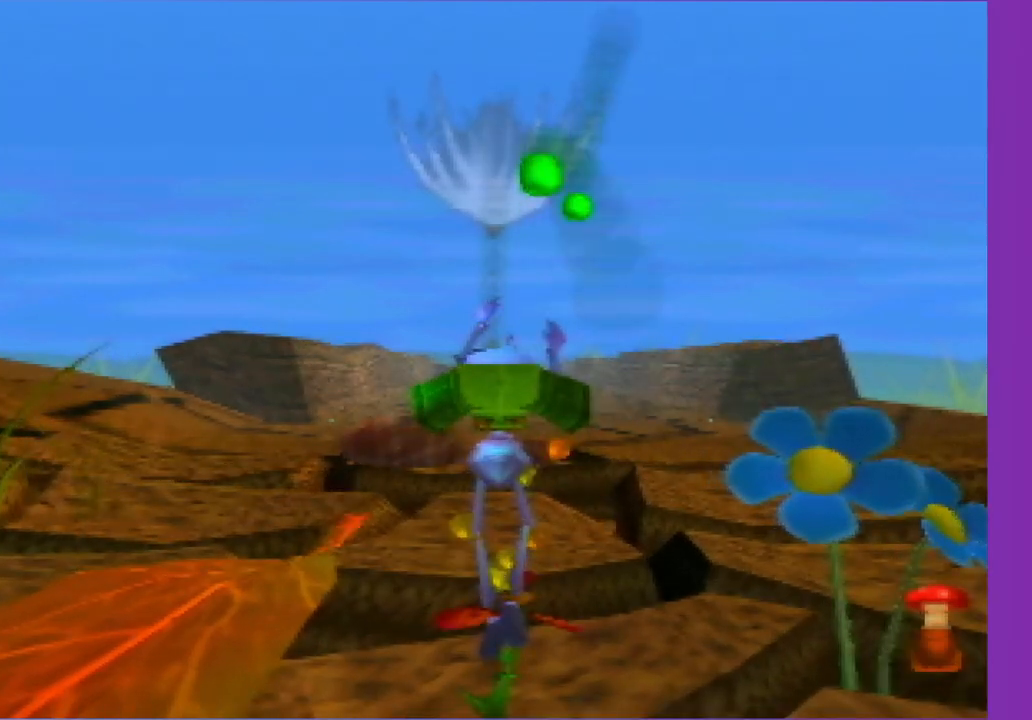
{"buttons": ["B"], "left_stick": "up-right", "events": [[50, "B", "up"], [200, "B", "down"], [317, "B", "up"], [400, "B", "down"], [467, "left_stick", "up-right"]]}
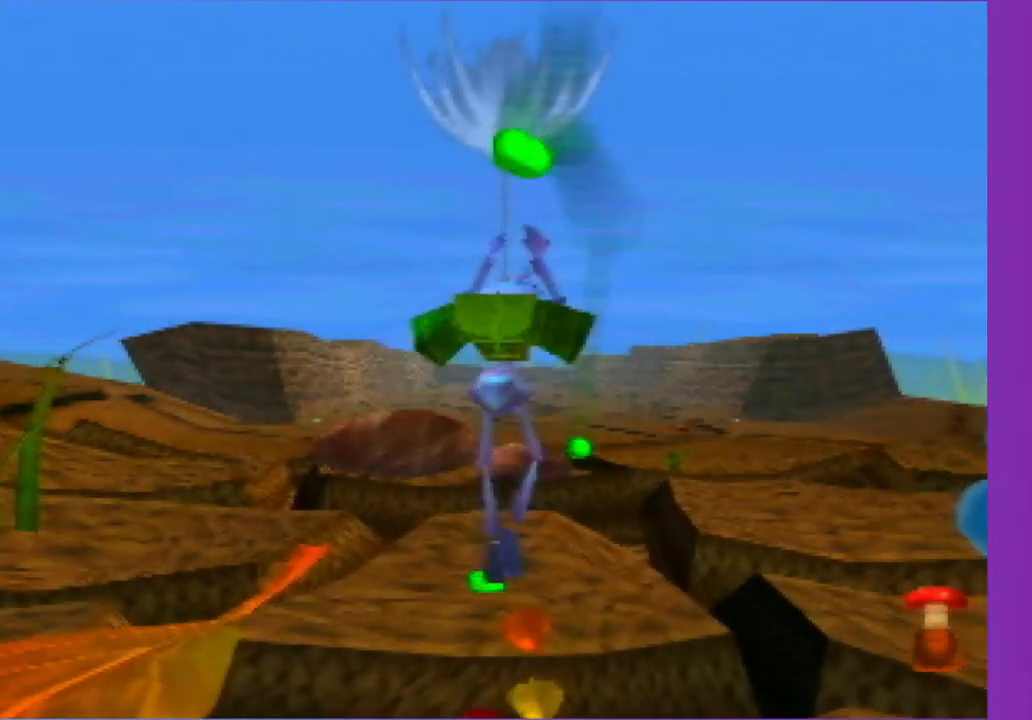
{"buttons": [], "left_stick": "up", "events": [[17, "B", "up"], [150, "B", "down"], [150, "left_stick", "up"], [200, "B", "up"], [333, "B", "down"], [483, "B", "up"]]}
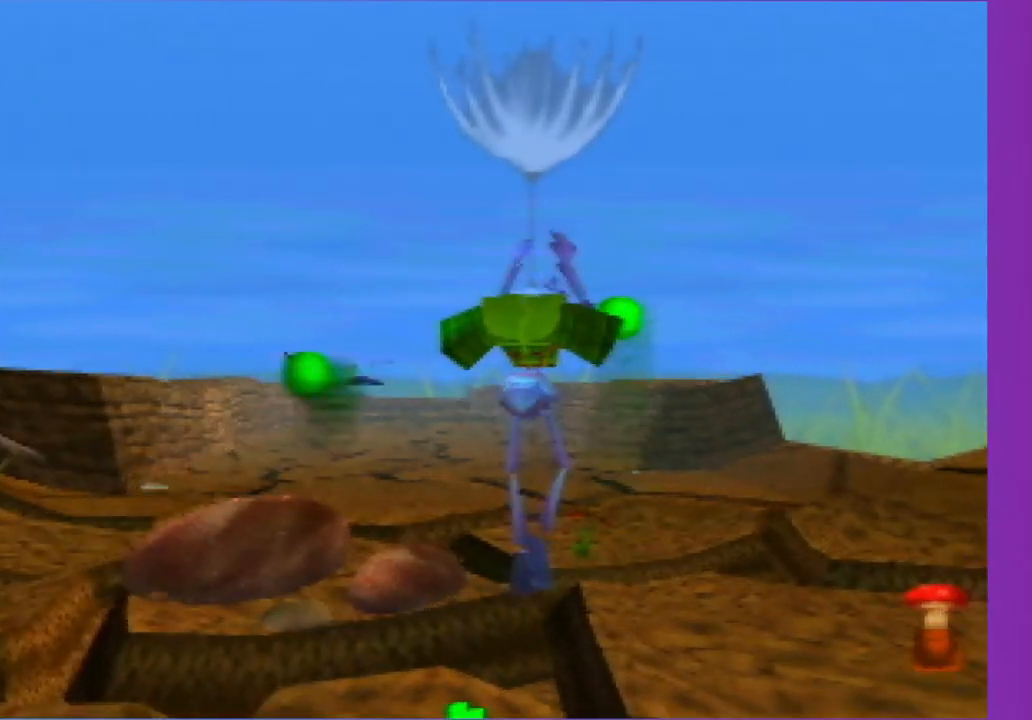
{"buttons": ["B"], "left_stick": "up", "events": [[33, "B", "down"], [183, "B", "up"], [283, "B", "down"], [350, "B", "up"], [483, "B", "down"]]}
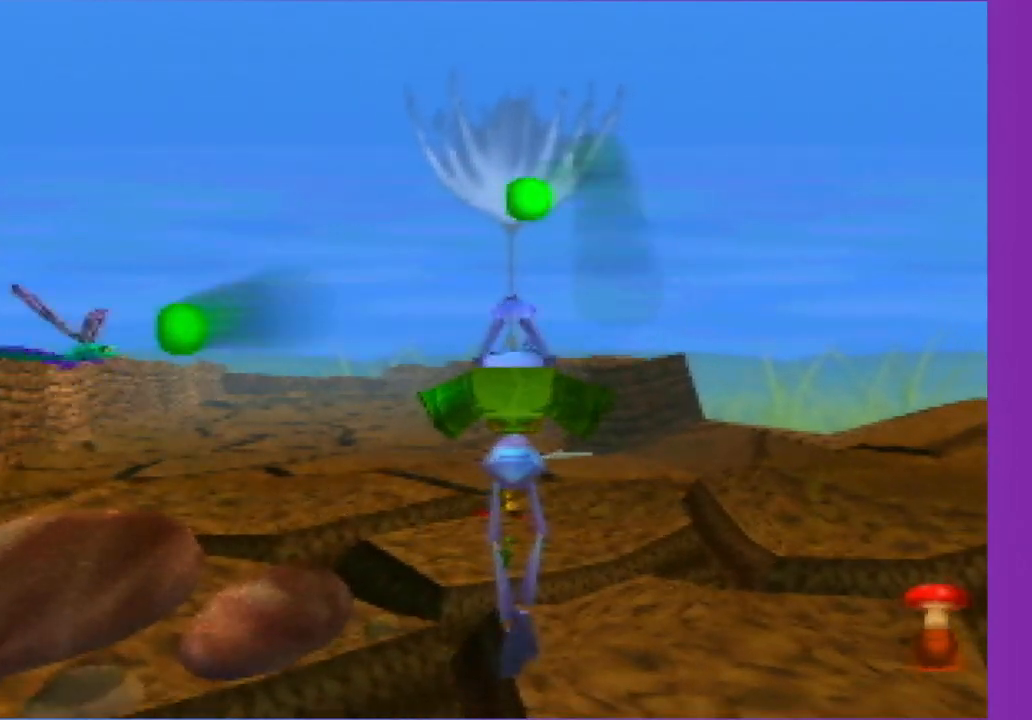
{"buttons": [], "left_stick": "up", "events": [[50, "B", "up"], [200, "B", "down"], [317, "B", "up"], [450, "B", "down"], [483, "B", "up"]]}
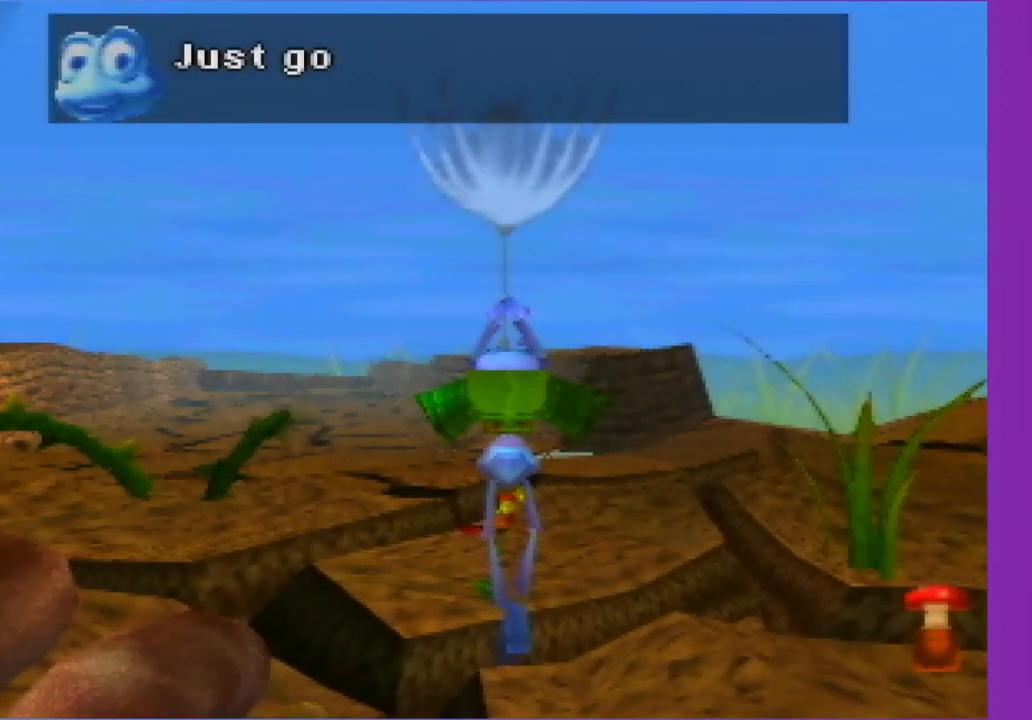
{"buttons": ["B"], "left_stick": "up", "events": [[100, "B", "down"], [200, "B", "up"], [300, "B", "down"], [400, "B", "up"], [500, "B", "down"]]}
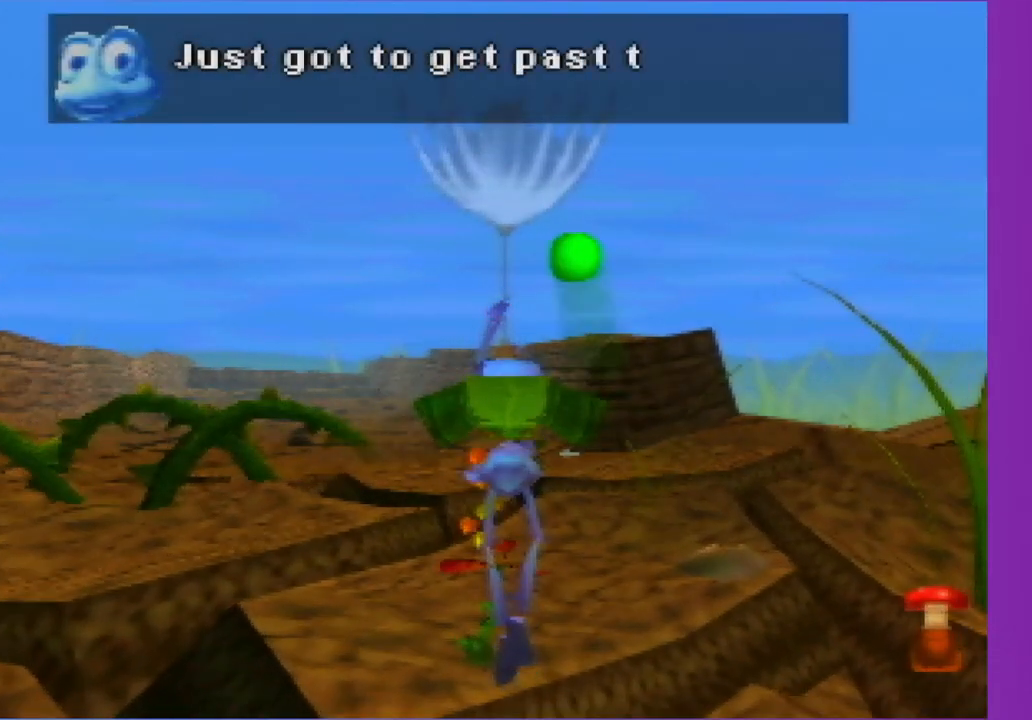
{"buttons": ["B"], "left_stick": "up", "events": [[100, "B", "up"], [183, "B", "down"], [300, "B", "up"], [450, "B", "down"]]}
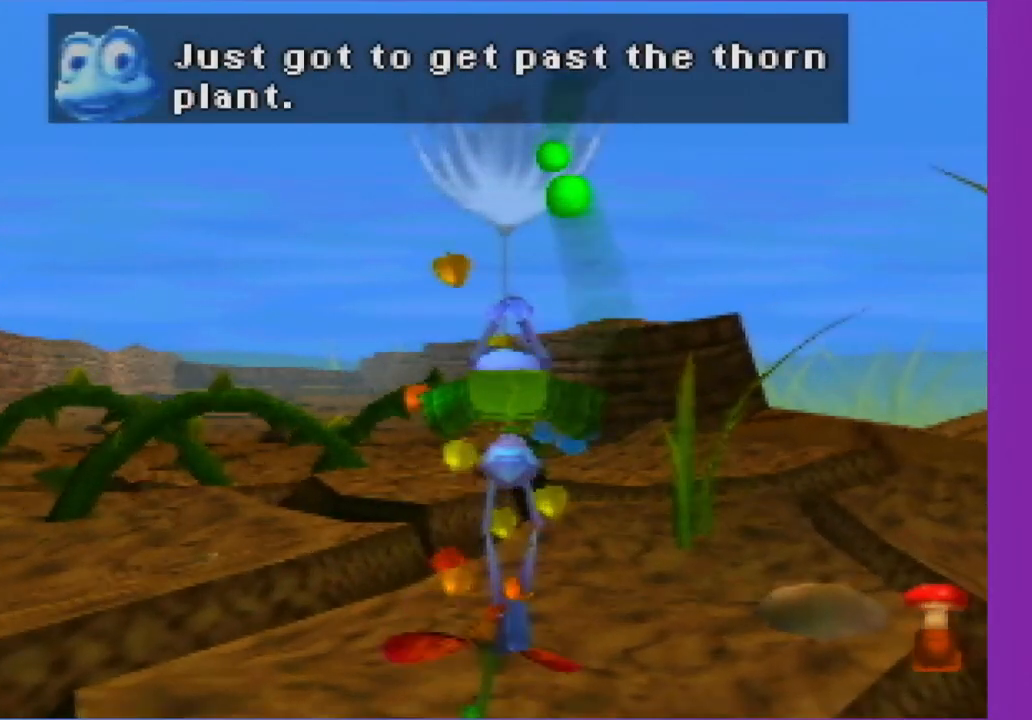
{"buttons": ["B"], "left_stick": "up-left", "events": [[67, "B", "up"], [267, "left_stick", "up-left"], [400, "B", "down"]]}
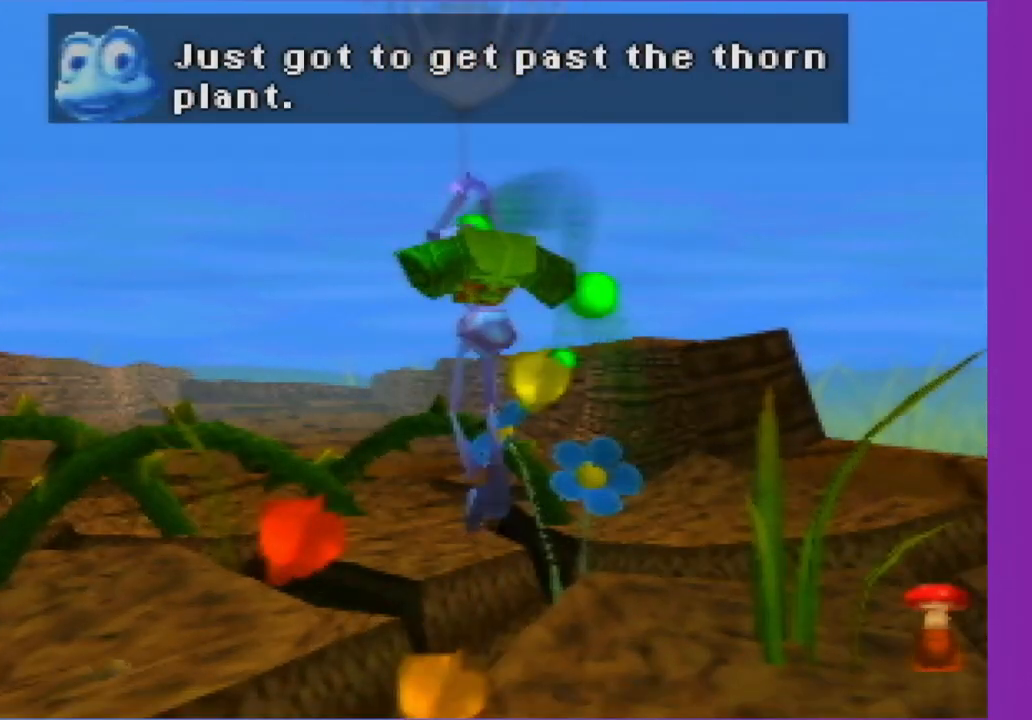
{"buttons": [], "left_stick": "up-left", "events": [[33, "B", "up"], [167, "B", "down"], [300, "B", "up"], [367, "B", "down"], [500, "B", "up"]]}
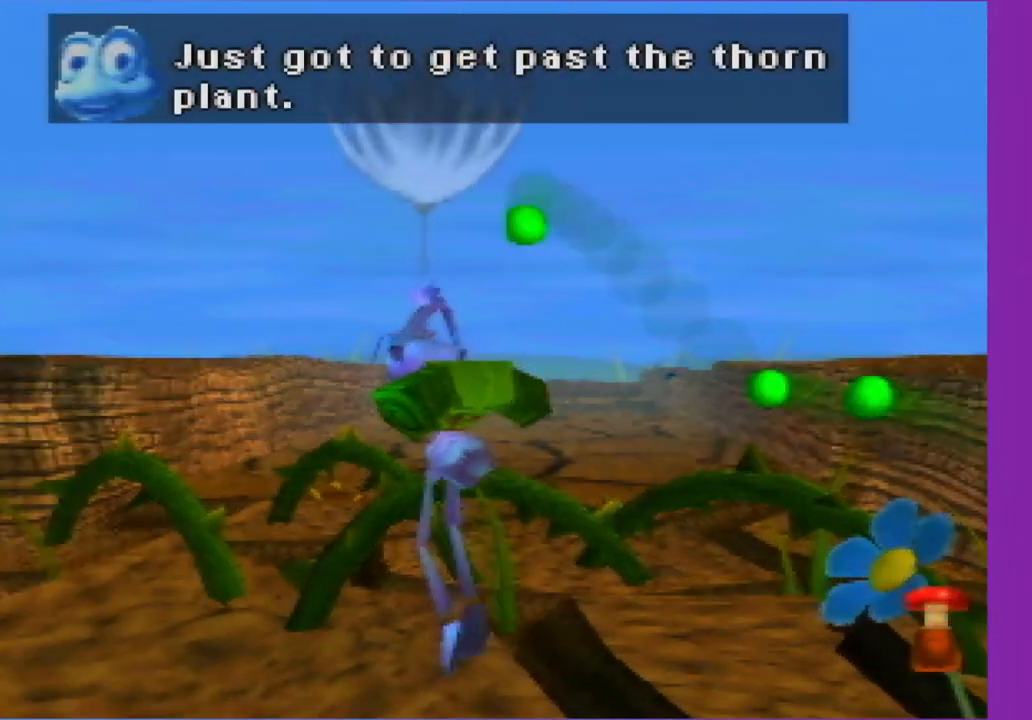
{"buttons": [], "left_stick": "up", "events": [[67, "left_stick", "up"], [133, "B", "down"], [200, "B", "up"], [333, "B", "down"], [467, "B", "up"]]}